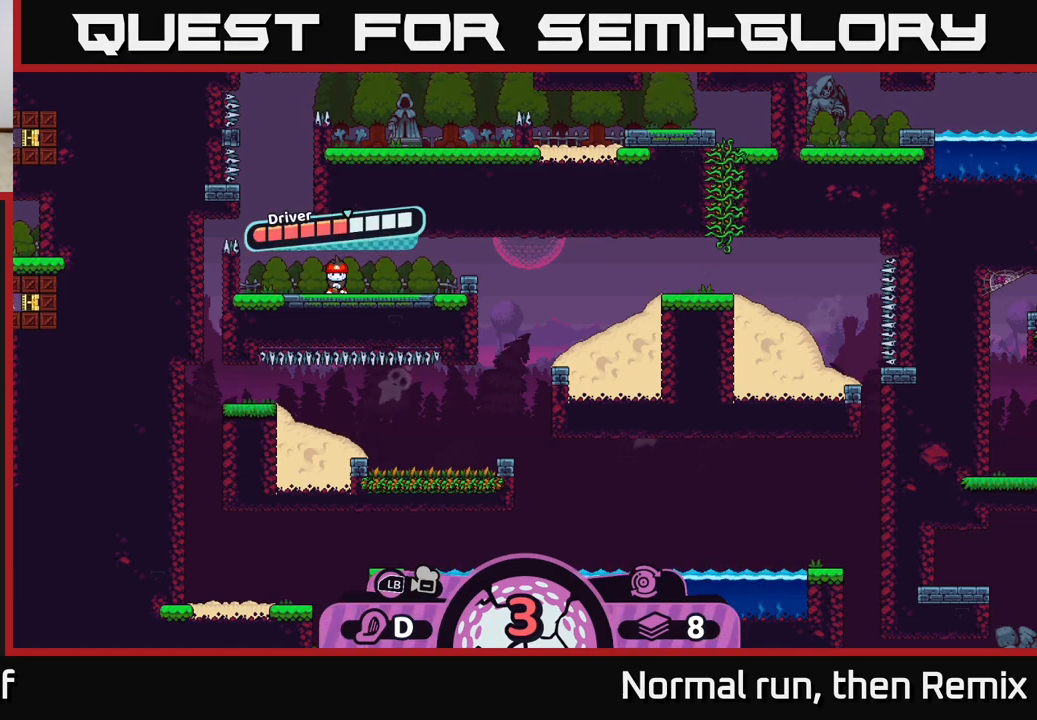
Gameplay with a controller (Xbox layout); each line is a JSON object with the inputs held at the frame after it. "events" lists button and stick changes between this image and that frame as [ms after this image, input, new state], when the widget could be followed in between.
{"buttons": [], "left_stick": "center", "right_stick": "center", "events": [[500, "left_stick", "center"]]}
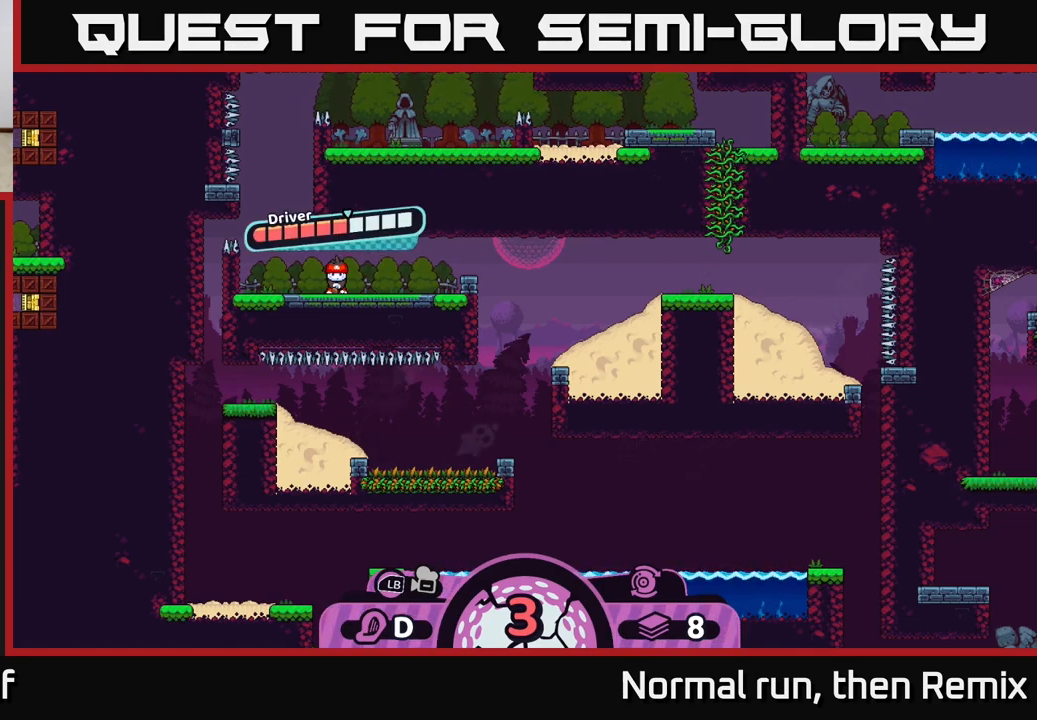
{"buttons": [], "left_stick": "center", "right_stick": "center", "events": []}
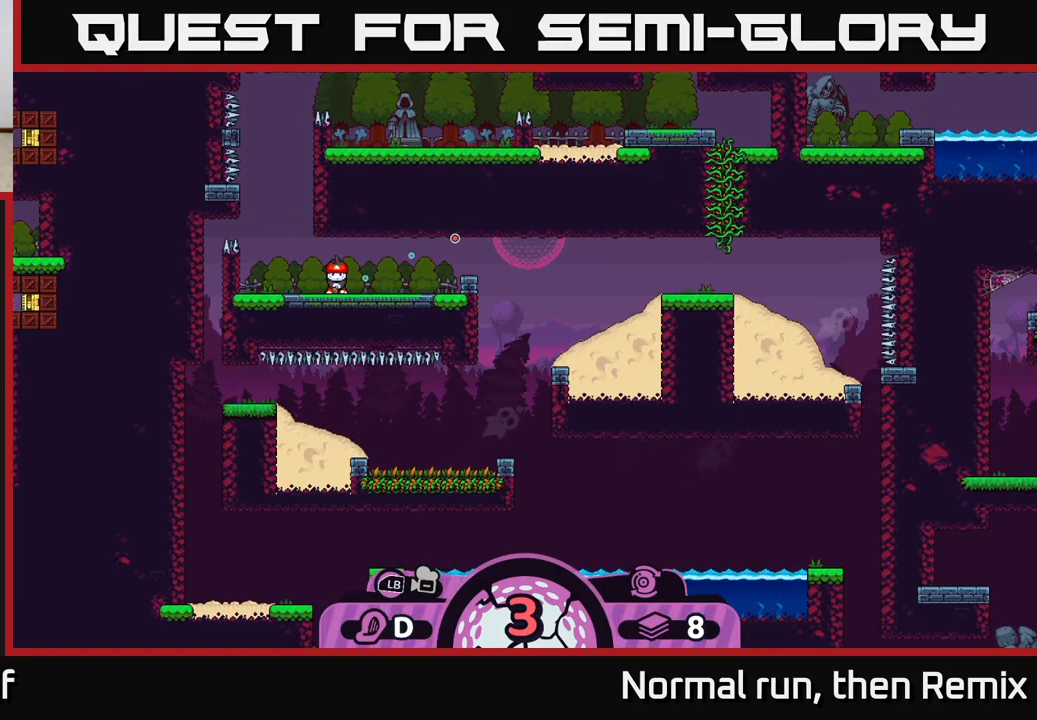
{"buttons": [], "left_stick": "center", "right_stick": "center", "events": []}
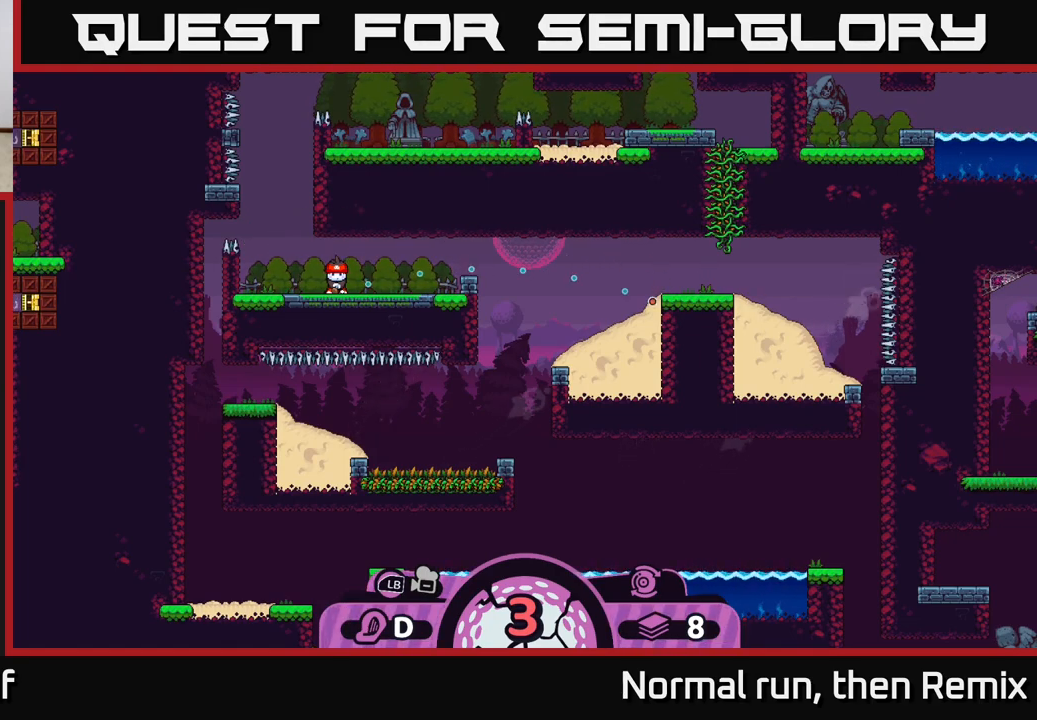
{"buttons": [], "left_stick": "center", "right_stick": "center", "events": [[267, "B", "down"], [367, "B", "up"]]}
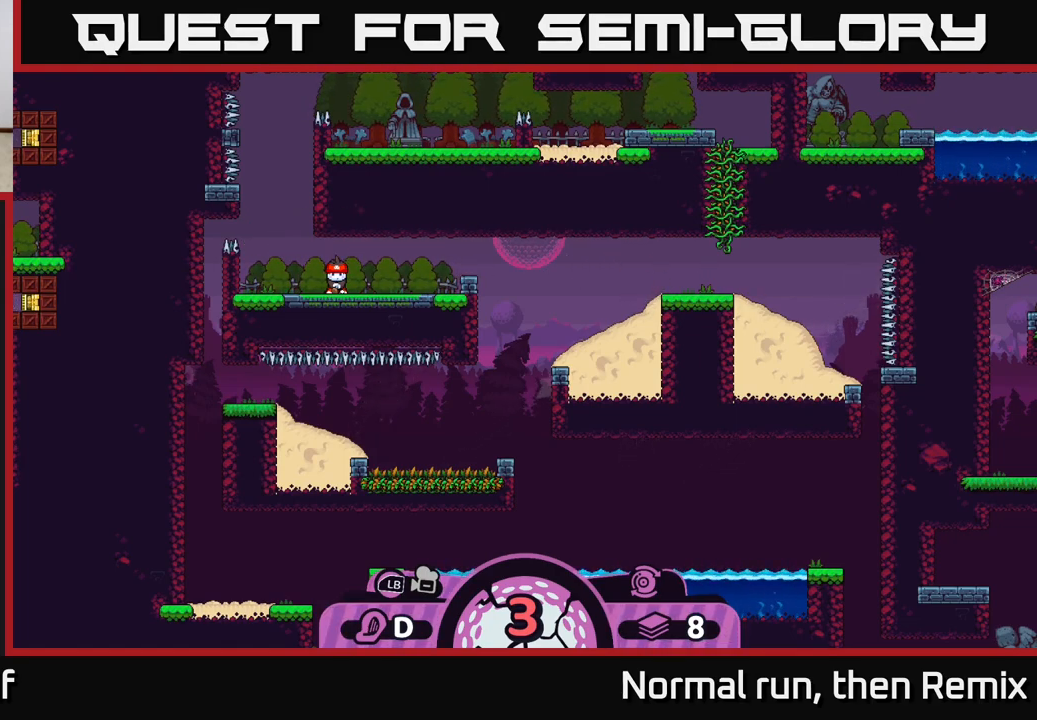
{"buttons": ["A"], "left_stick": "center", "right_stick": "center", "events": [[67, "A", "down"], [133, "A", "up"], [417, "A", "down"]]}
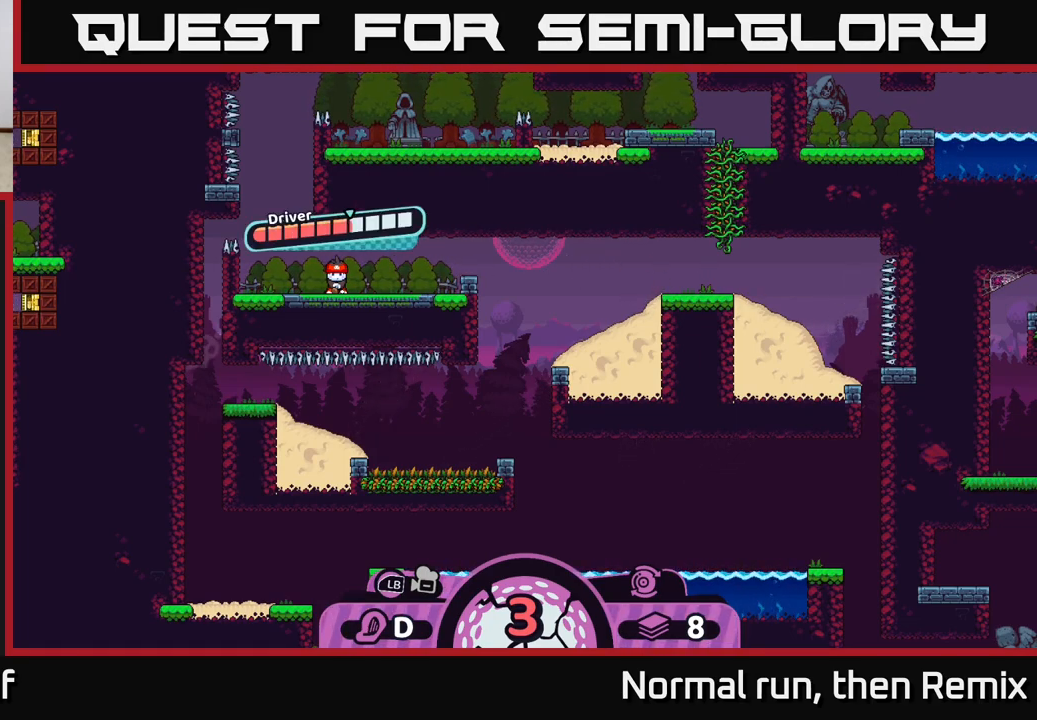
{"buttons": [], "left_stick": "center", "right_stick": "center", "events": [[17, "A", "up"], [83, "left_stick", "right"], [333, "left_stick", "center"], [417, "B", "down"], [500, "B", "up"]]}
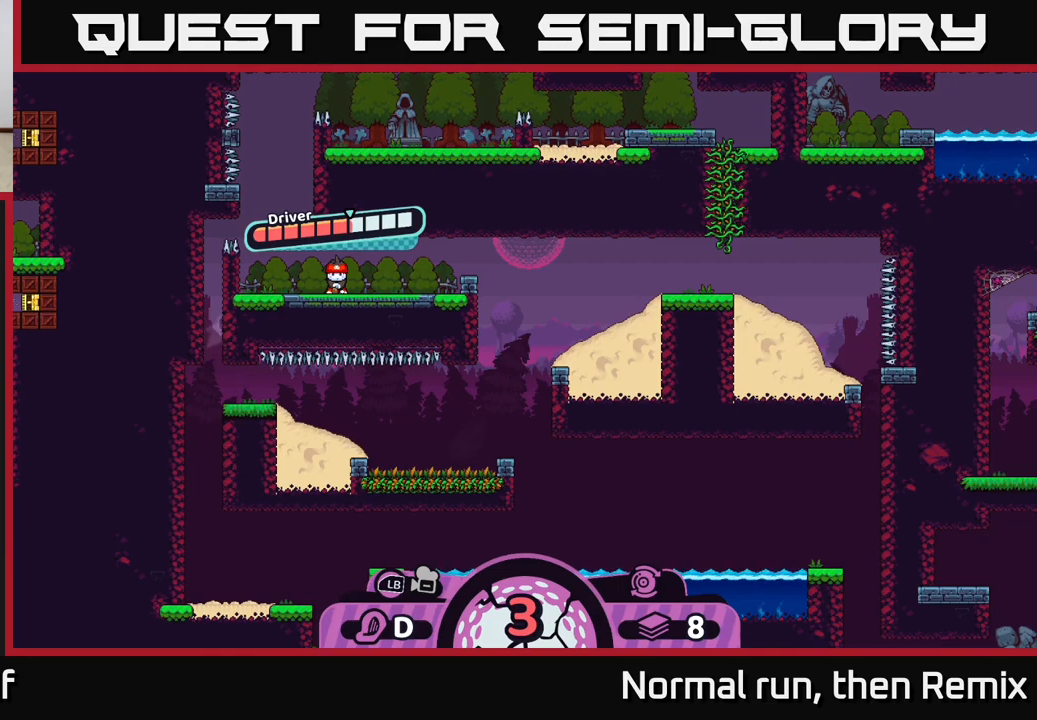
{"buttons": ["B"], "left_stick": "center", "right_stick": "center", "events": [[500, "B", "down"]]}
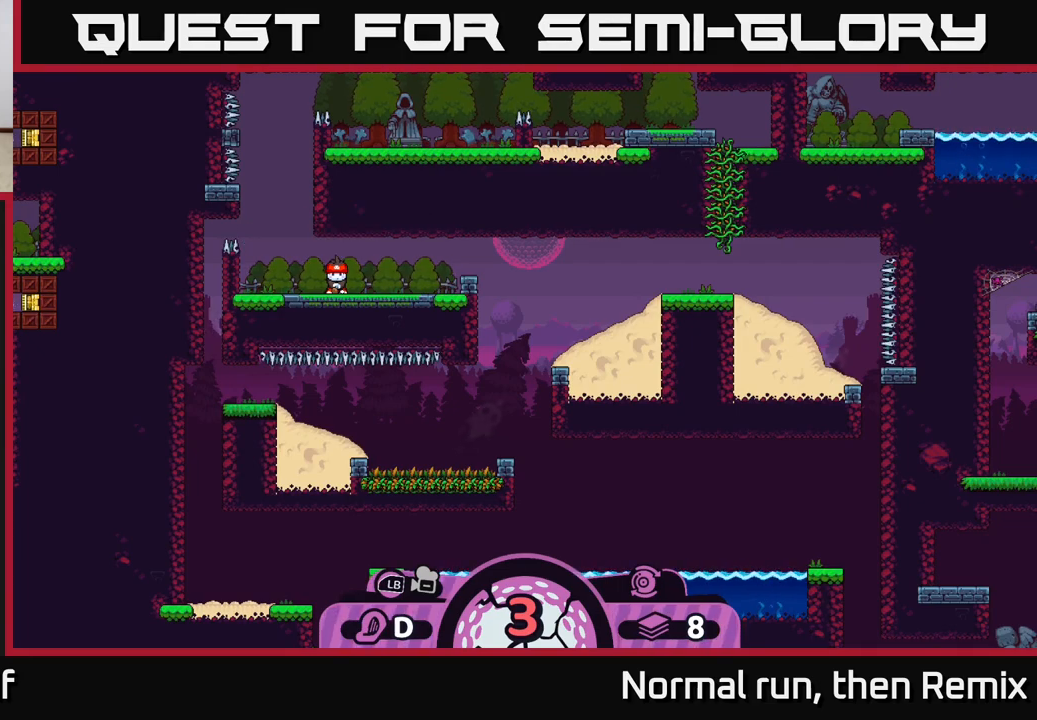
{"buttons": [], "left_stick": "center", "right_stick": "center", "events": [[100, "B", "up"], [367, "A", "down"], [450, "A", "up"]]}
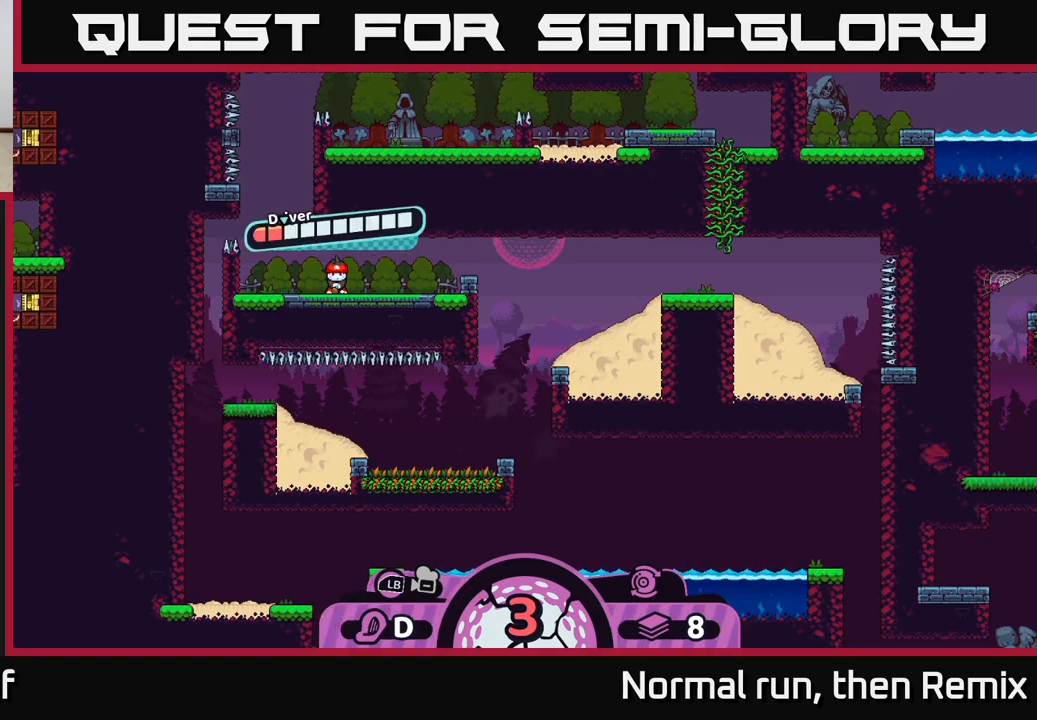
{"buttons": [], "left_stick": "center", "right_stick": "center", "events": []}
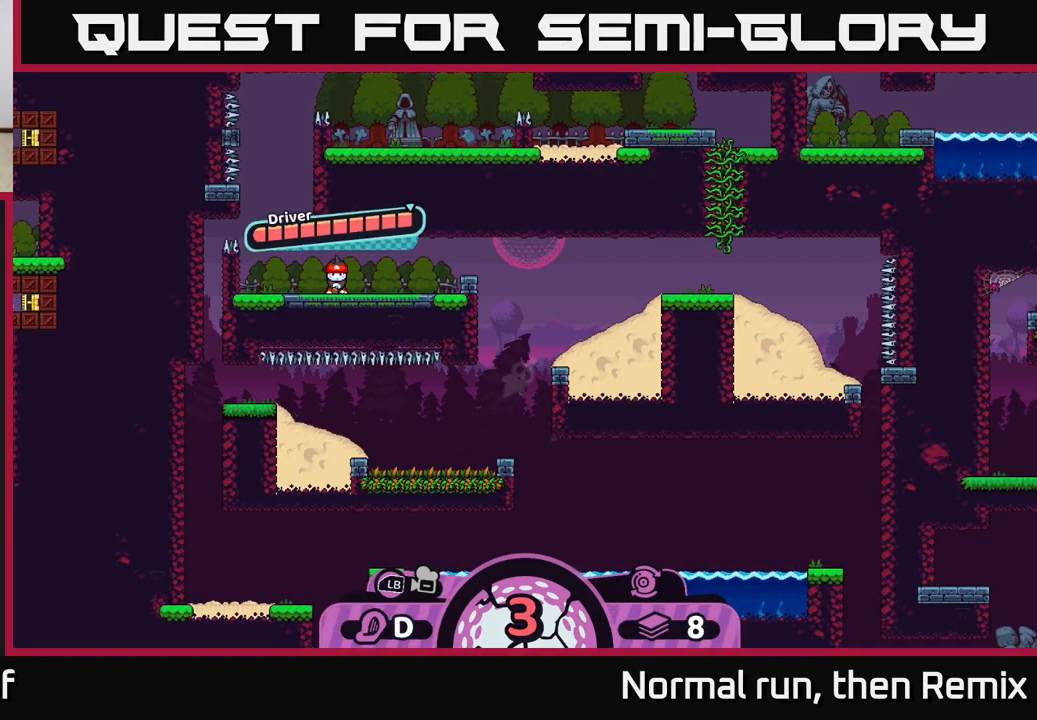
{"buttons": [], "left_stick": "center", "right_stick": "center", "events": []}
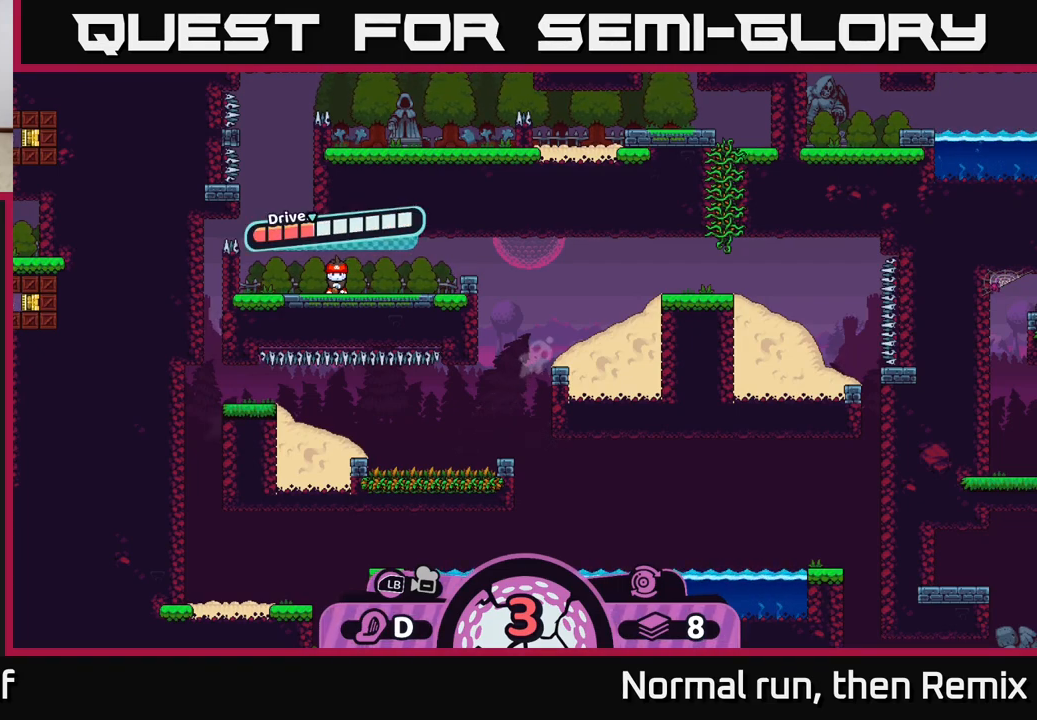
{"buttons": ["A"], "left_stick": "center", "right_stick": "center", "events": [[483, "A", "down"]]}
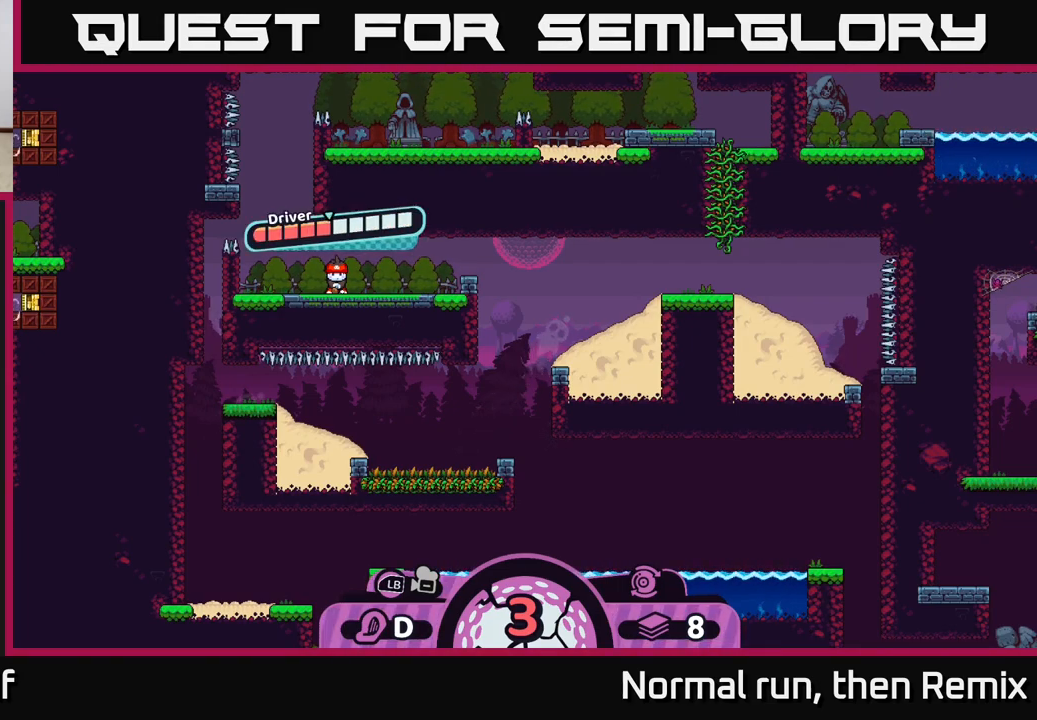
{"buttons": [], "left_stick": "right", "right_stick": "center", "events": [[67, "A", "up"], [283, "left_stick", "right"]]}
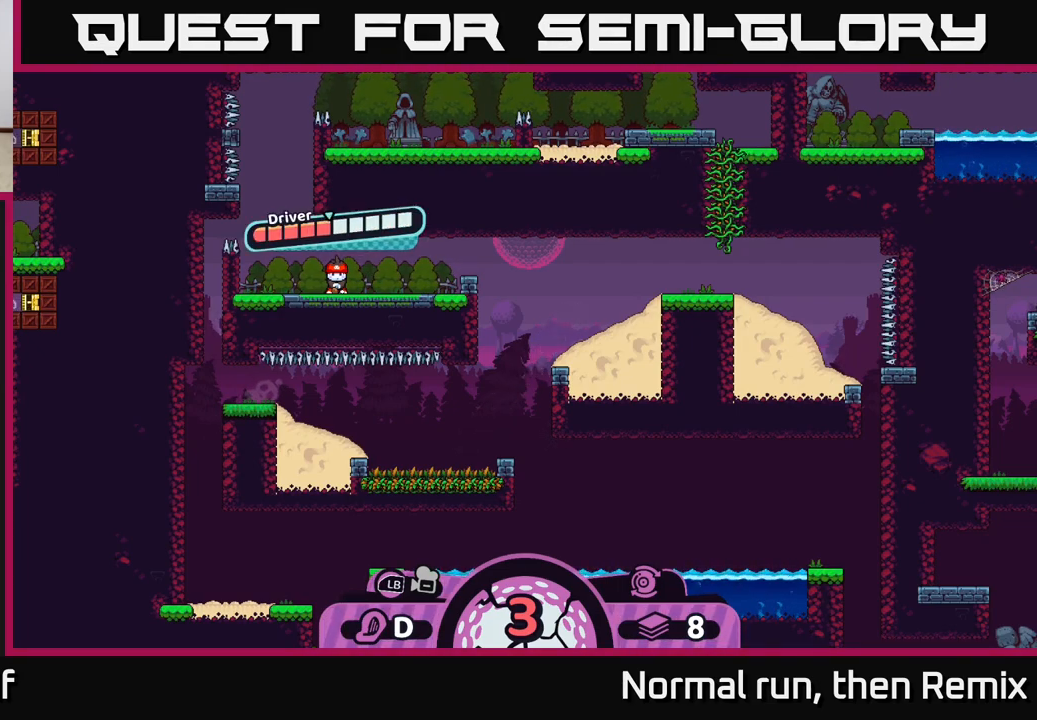
{"buttons": [], "left_stick": "center", "right_stick": "center", "events": [[133, "left_stick", "center"]]}
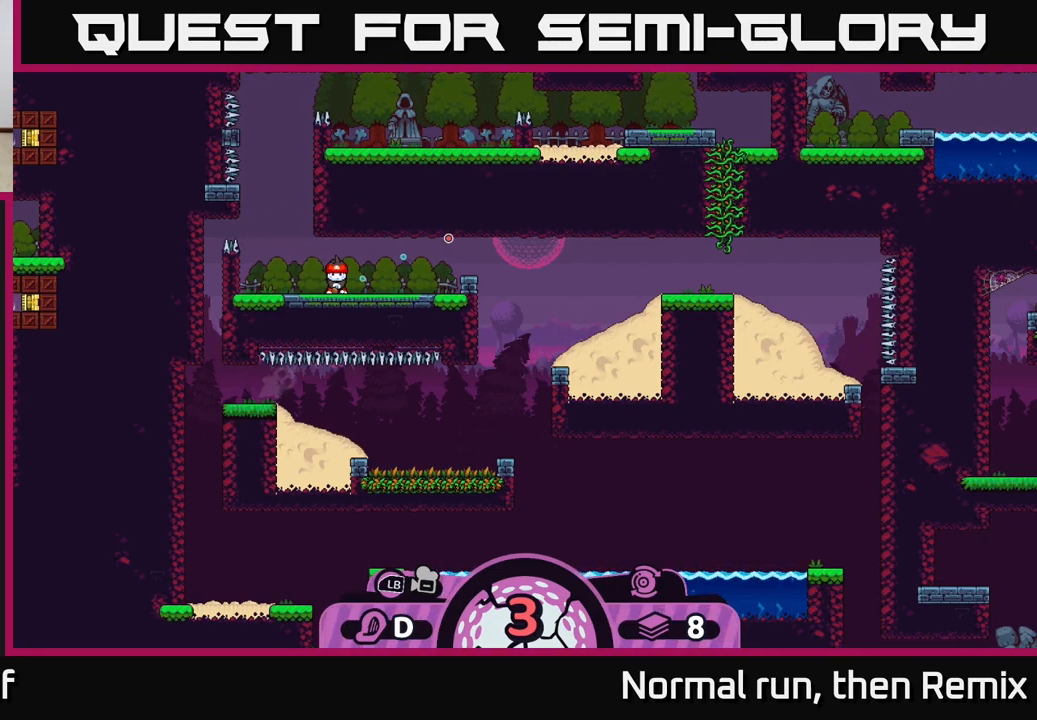
{"buttons": [], "left_stick": "center", "right_stick": "center", "events": []}
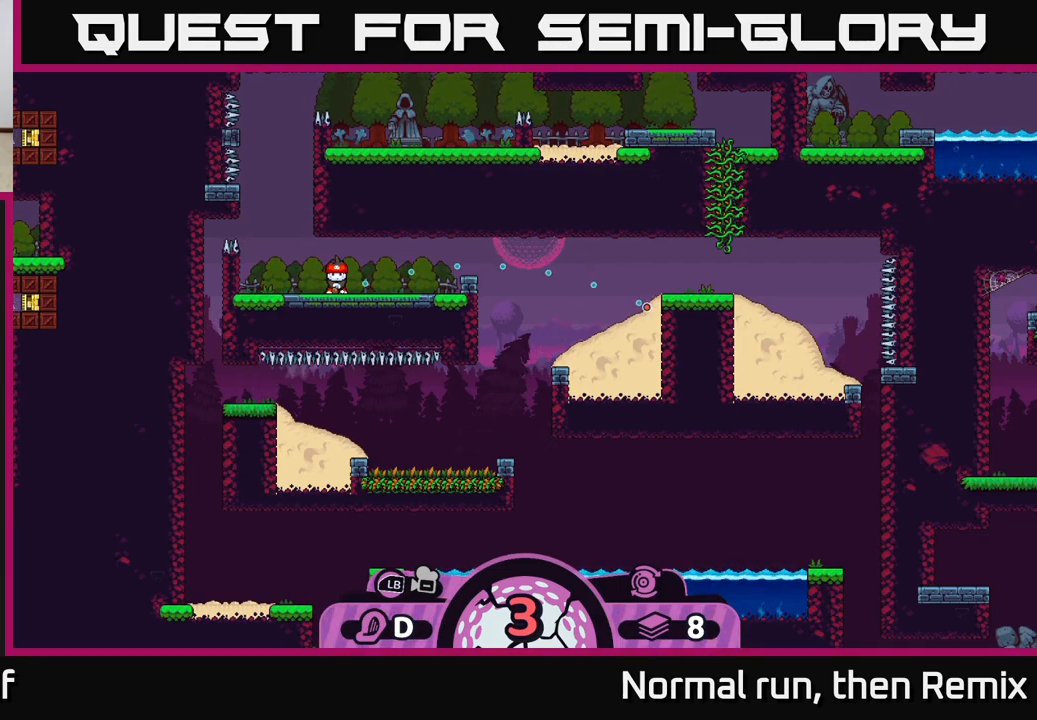
{"buttons": [], "left_stick": "center", "right_stick": "center", "events": []}
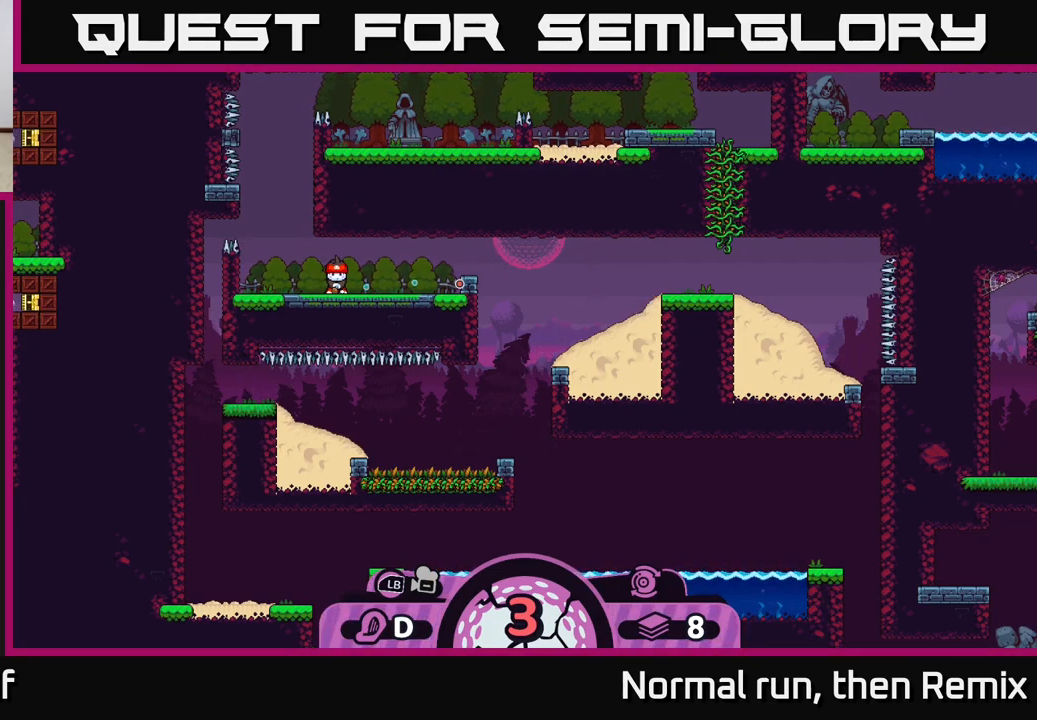
{"buttons": [], "left_stick": "center", "right_stick": "center", "events": []}
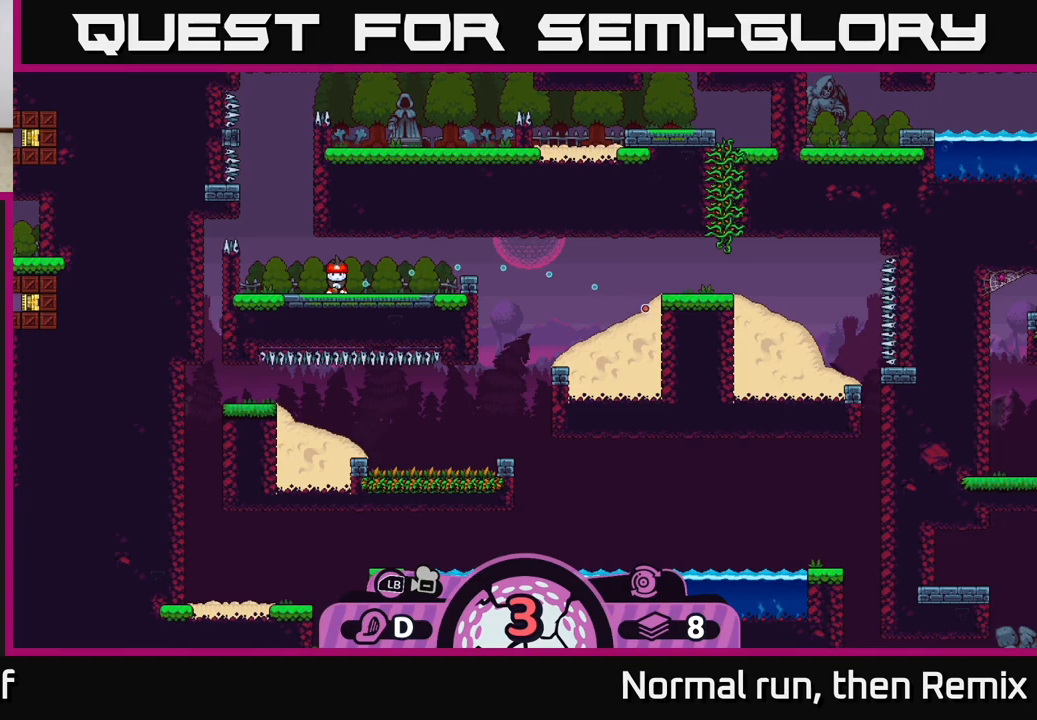
{"buttons": [], "left_stick": "center", "right_stick": "center", "events": []}
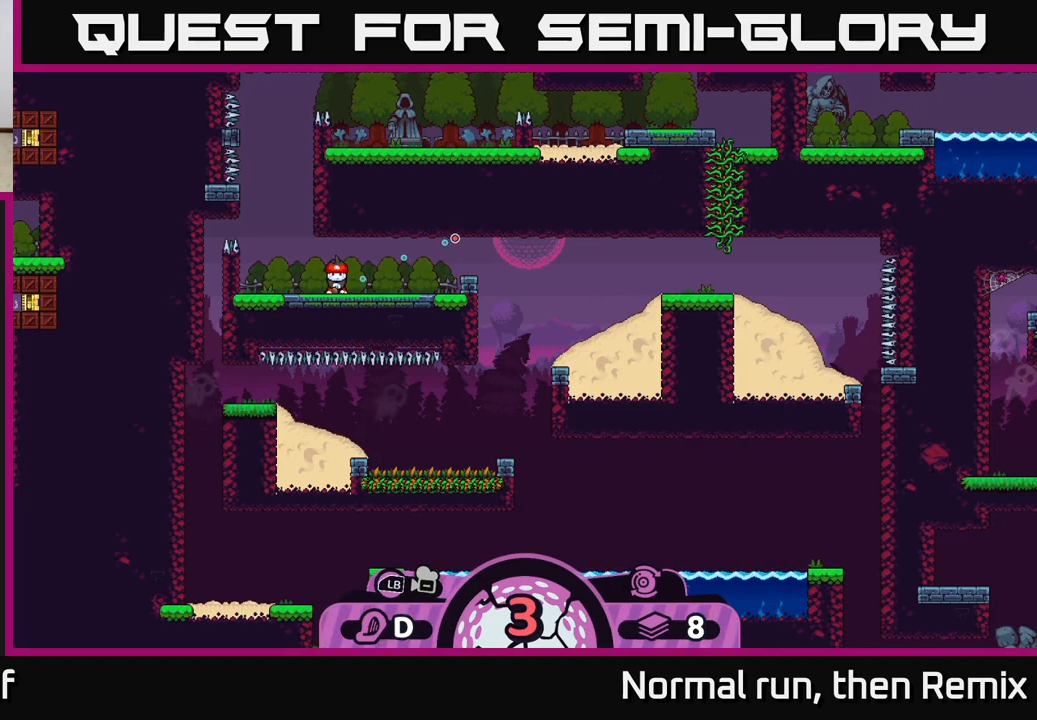
{"buttons": [], "left_stick": "center", "right_stick": "center", "events": []}
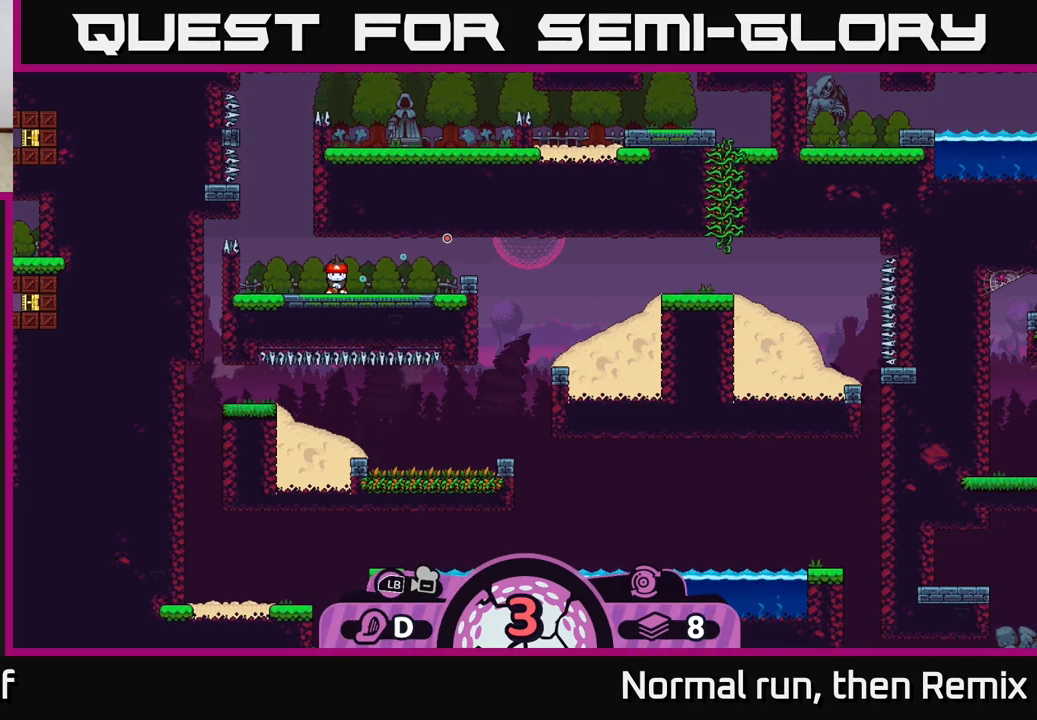
{"buttons": [], "left_stick": "center", "right_stick": "center", "events": []}
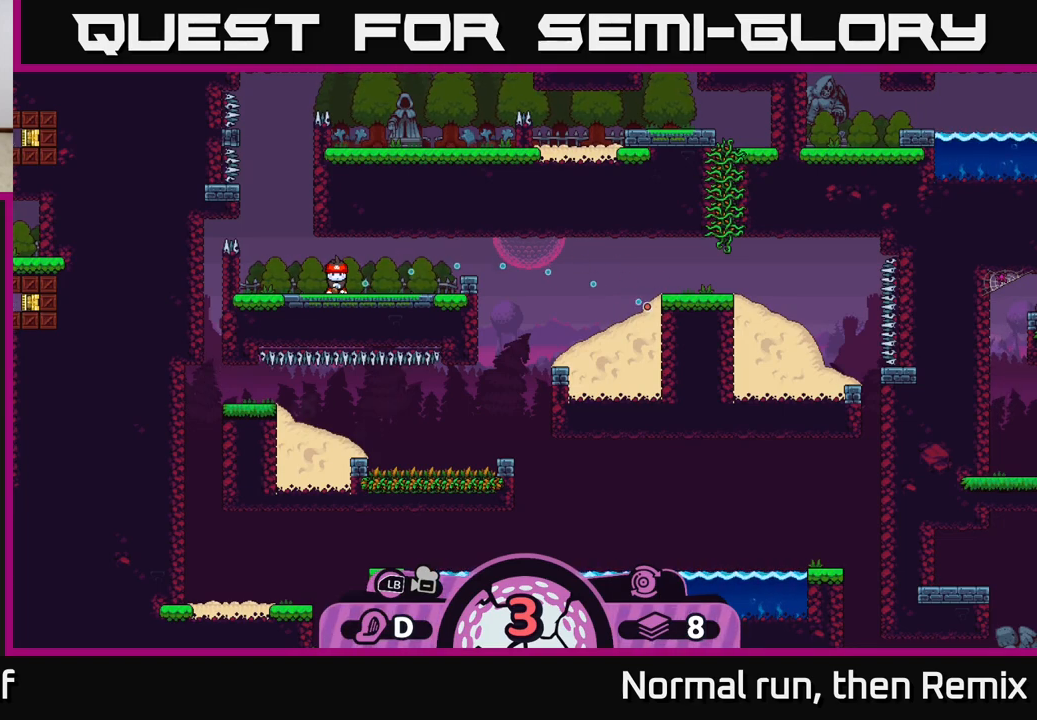
{"buttons": [], "left_stick": "center", "right_stick": "center", "events": []}
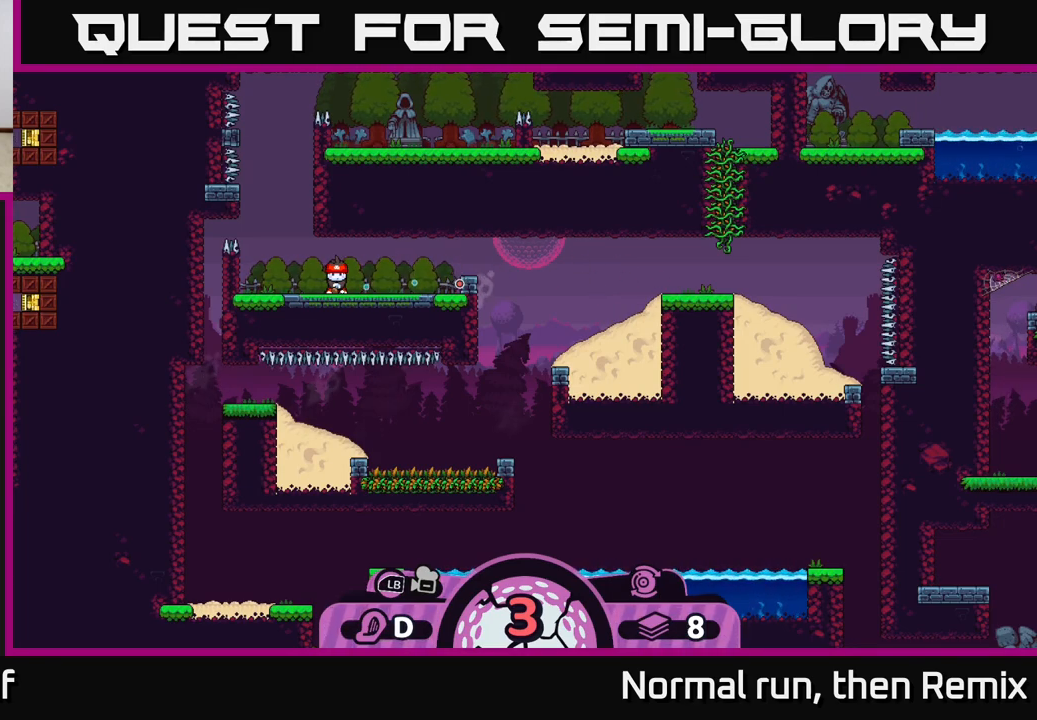
{"buttons": [], "left_stick": "center", "right_stick": "center", "events": []}
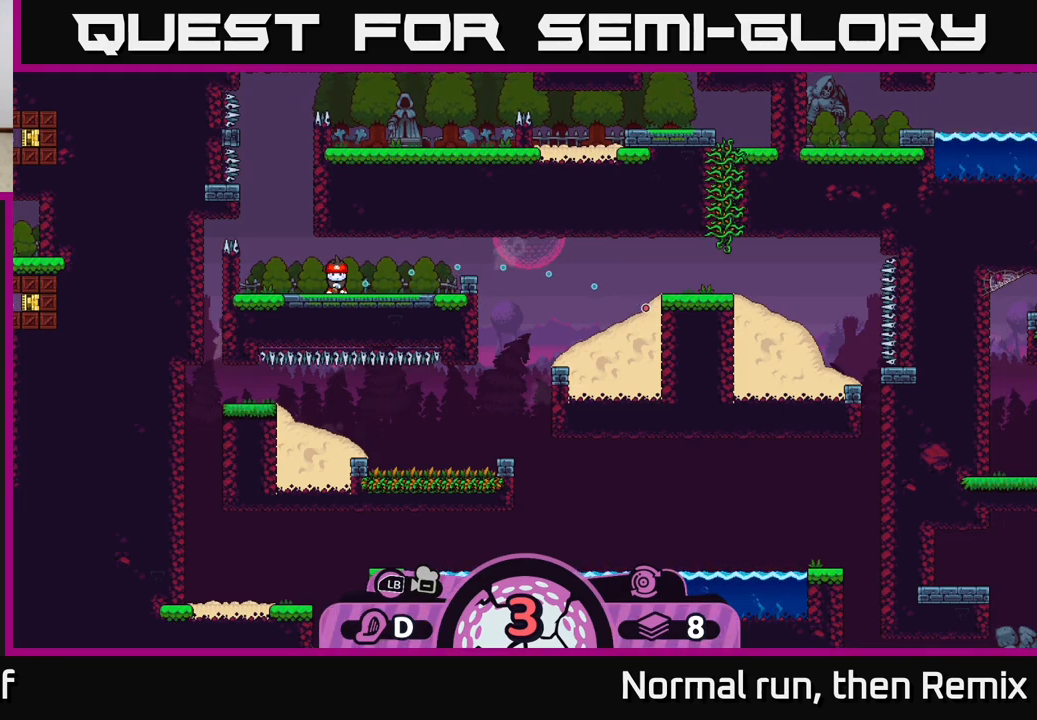
{"buttons": [], "left_stick": "center", "right_stick": "center", "events": []}
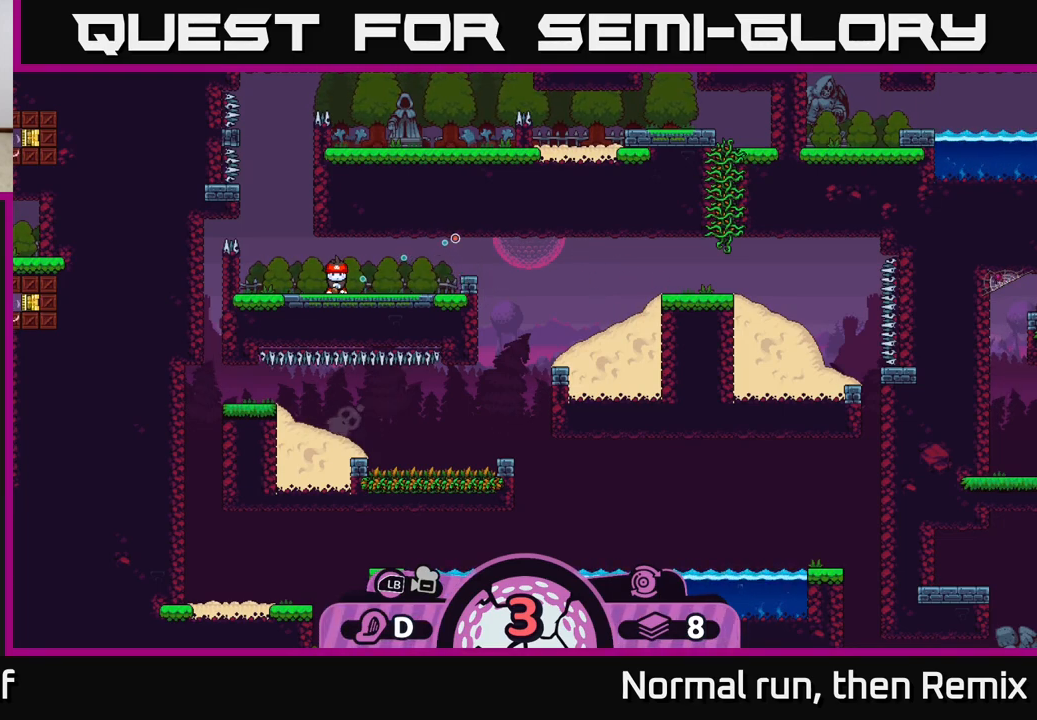
{"buttons": [], "left_stick": "center", "right_stick": "center", "events": []}
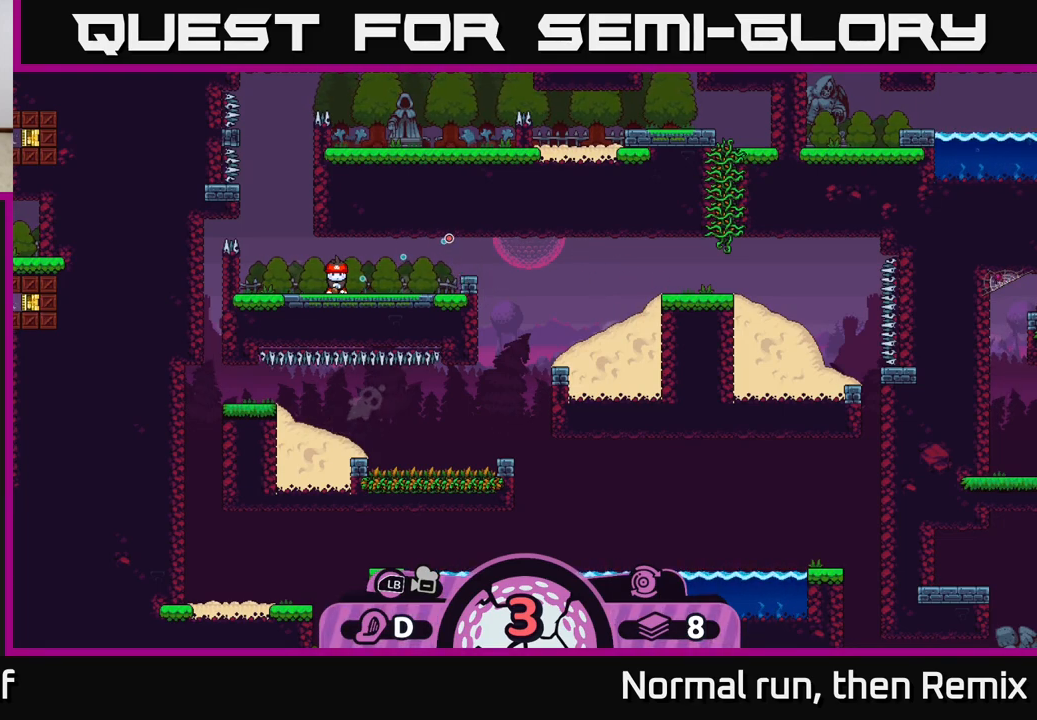
{"buttons": [], "left_stick": "center", "right_stick": "center", "events": [[367, "A", "down"], [450, "A", "up"]]}
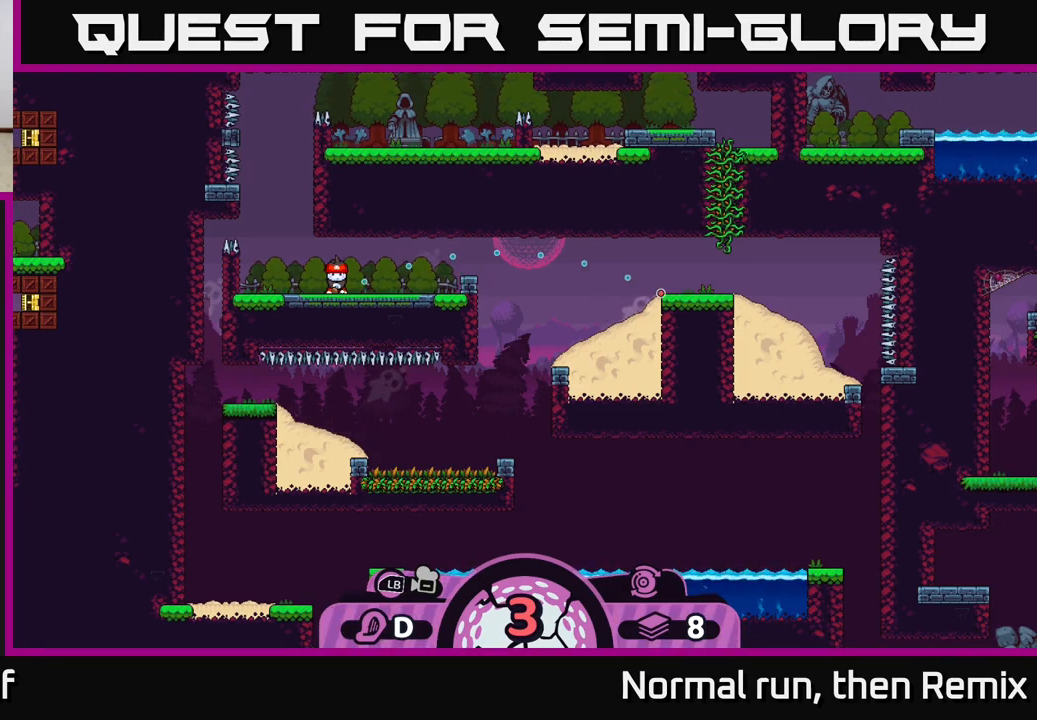
{"buttons": [], "left_stick": "right", "right_stick": "center", "events": [[150, "left_stick", "right"]]}
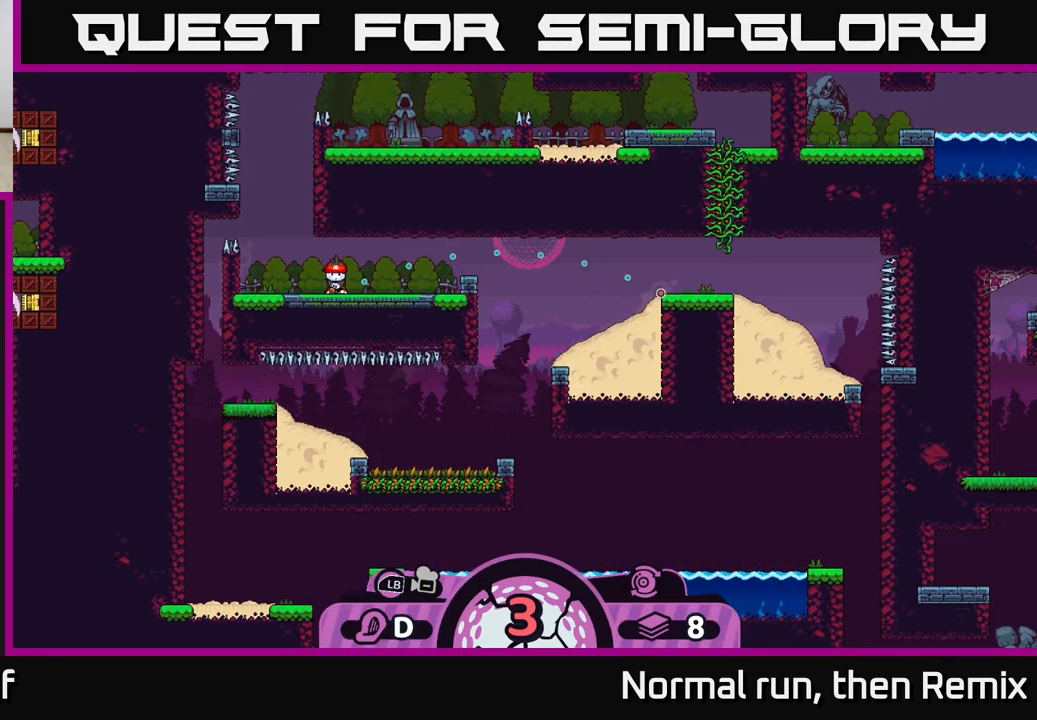
{"buttons": ["A"], "left_stick": "right", "right_stick": "center", "events": [[117, "A", "down"], [233, "A", "up"], [333, "A", "down"], [383, "A", "up"], [483, "A", "down"]]}
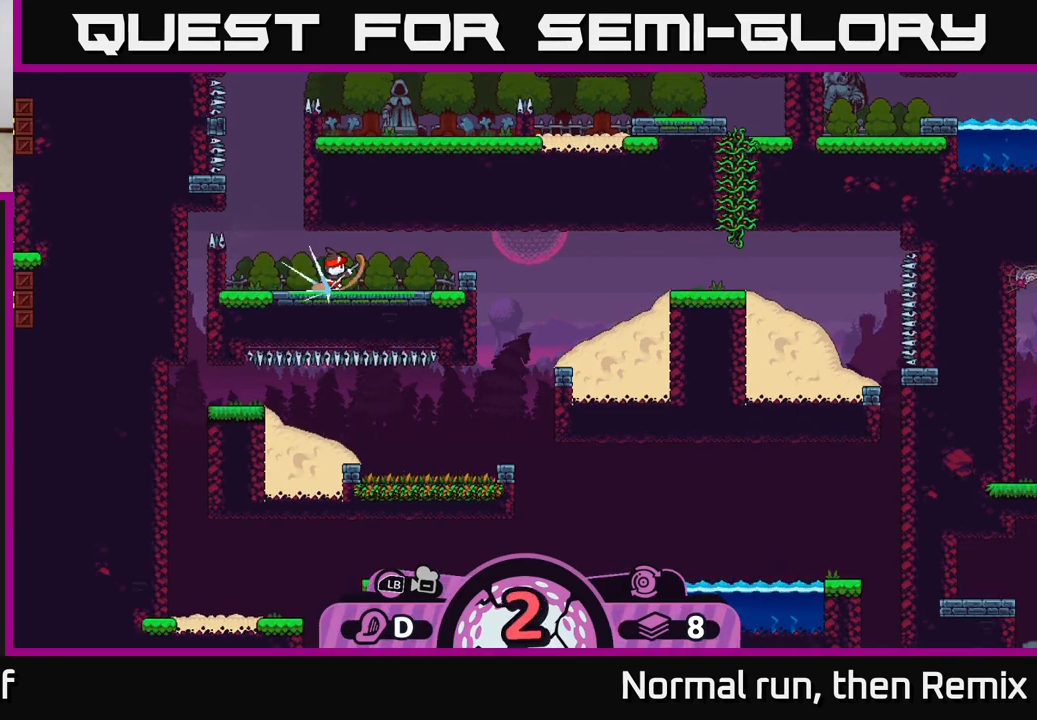
{"buttons": ["A"], "left_stick": "right", "right_stick": "center", "events": [[50, "A", "up"], [133, "A", "down"], [217, "A", "up"], [317, "A", "down"], [400, "A", "up"], [500, "A", "down"]]}
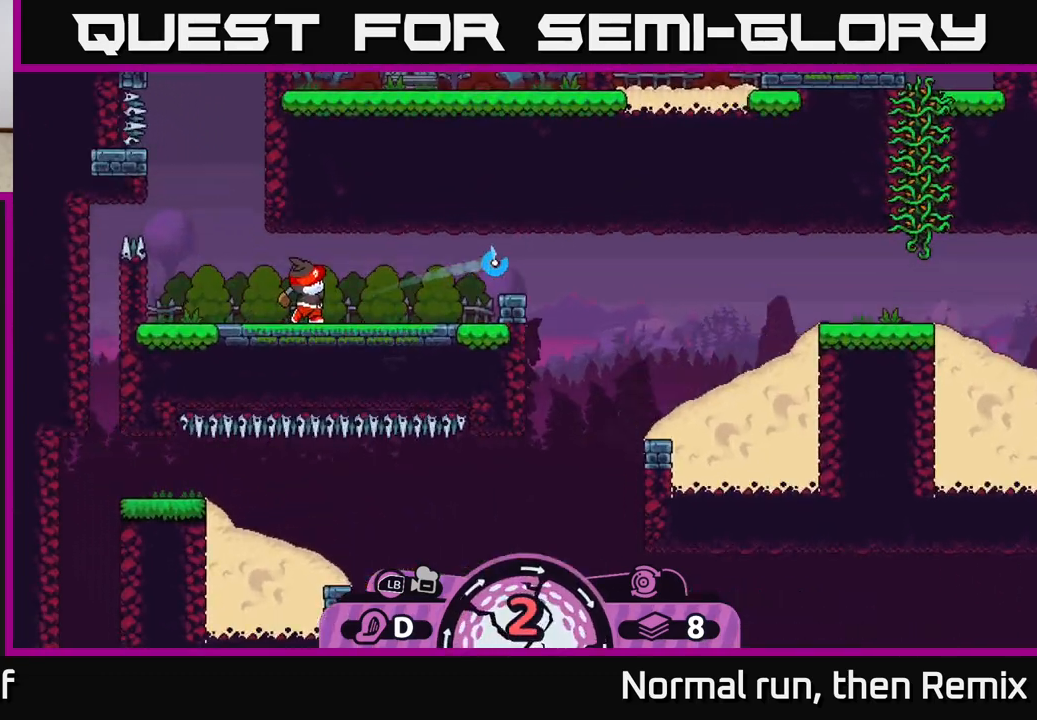
{"buttons": [], "left_stick": "right", "right_stick": "center", "events": [[83, "A", "up"], [183, "A", "down"], [283, "A", "up"], [367, "A", "down"], [450, "A", "up"]]}